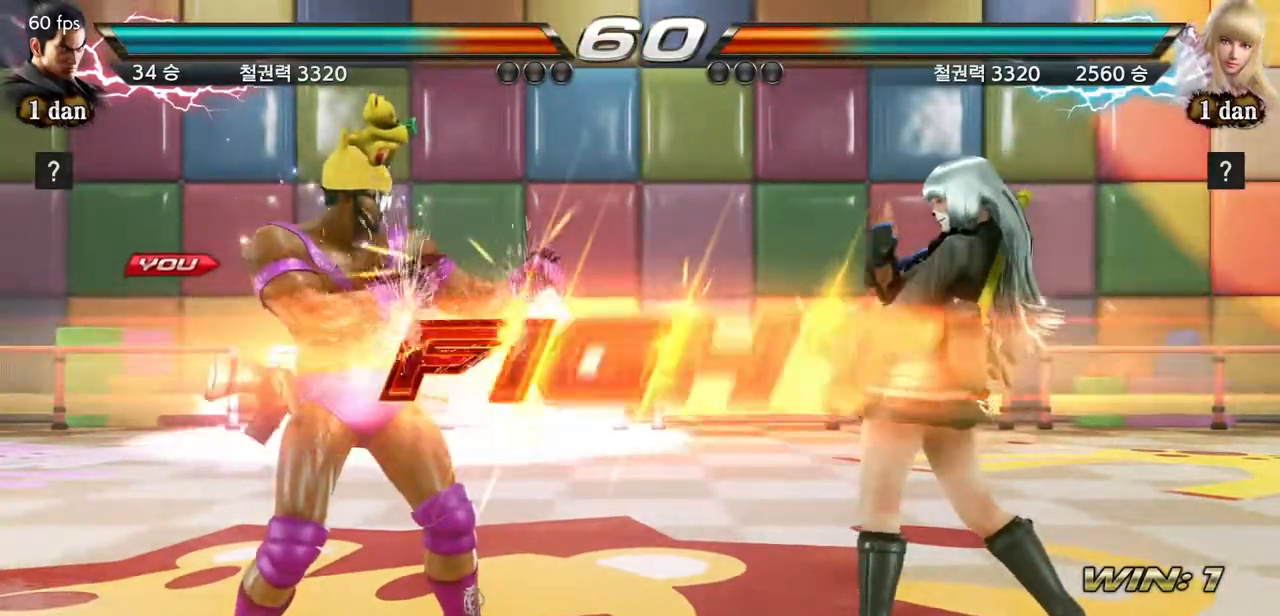
Gameplay with a controller (arcade stick); each line is a JSON object with the inputs held at the frame after it. "events" lists button and stick changes between this image and that frame as [ms after this image, input, new state], when the widget could be followed in between. Not read: L3 R3 other_buttons.
{"buttons": ["SQUARE"], "events": [[500, "SQUARE", "down"]]}
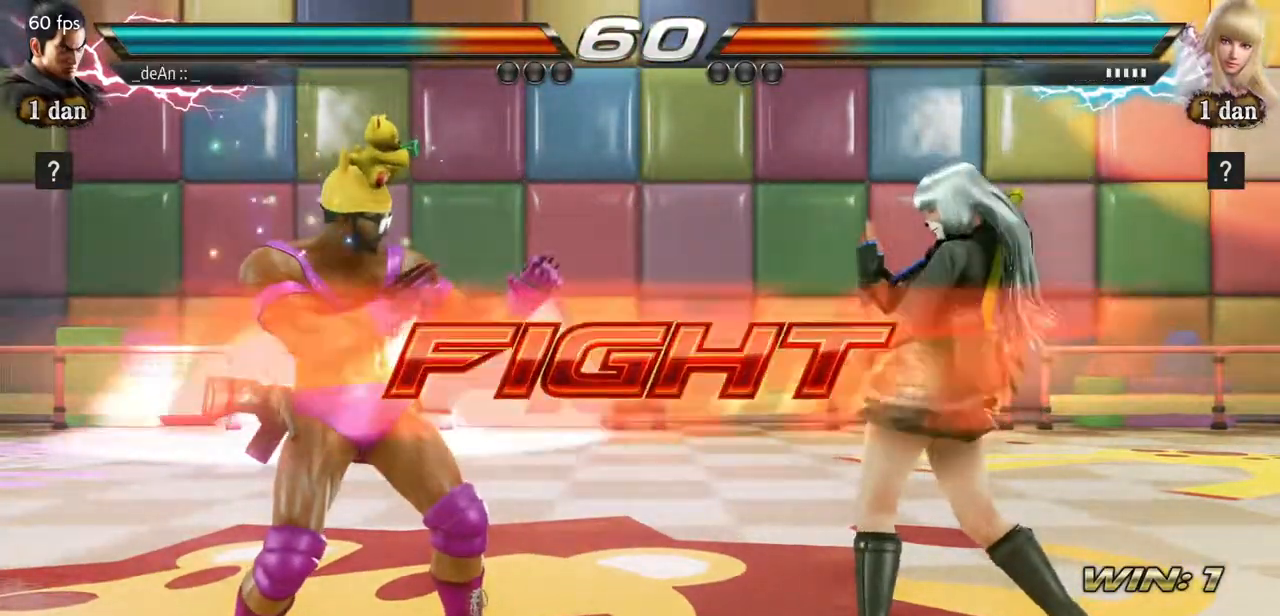
{"buttons": [], "events": [[67, "TRIANGLE", "down"], [217, "SQUARE", "up"], [267, "TRIANGLE", "up"]]}
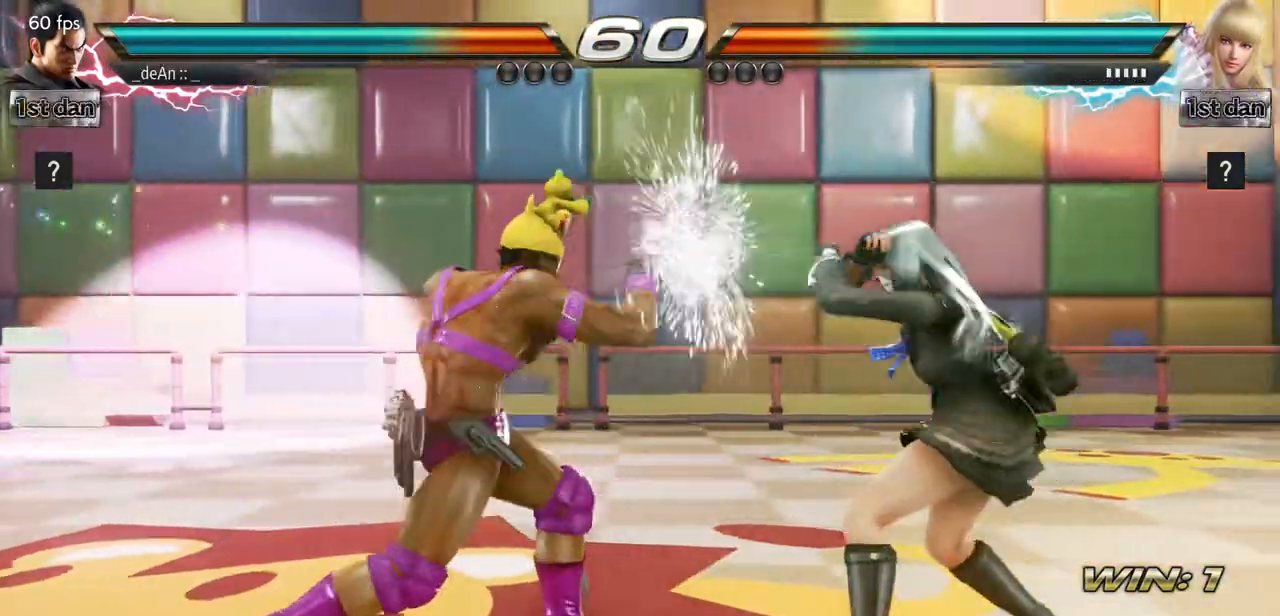
{"buttons": [], "events": [[117, "SQUARE", "down"], [267, "SQUARE", "up"]]}
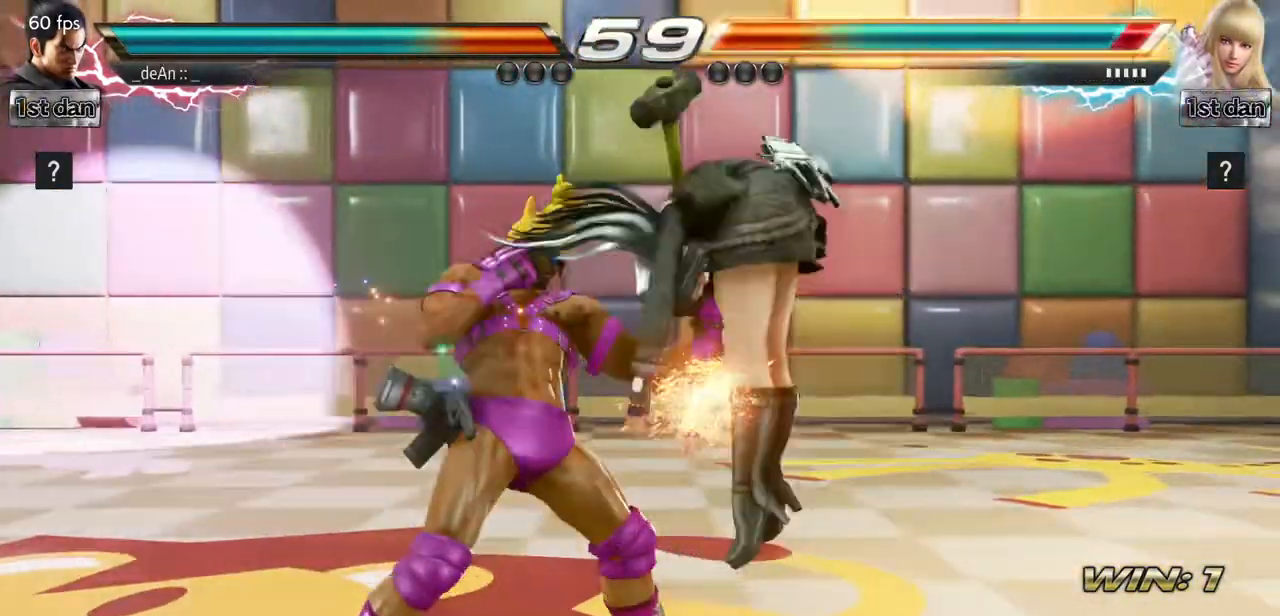
{"buttons": [], "events": [[334, "SQUARE", "down"], [484, "SQUARE", "up"]]}
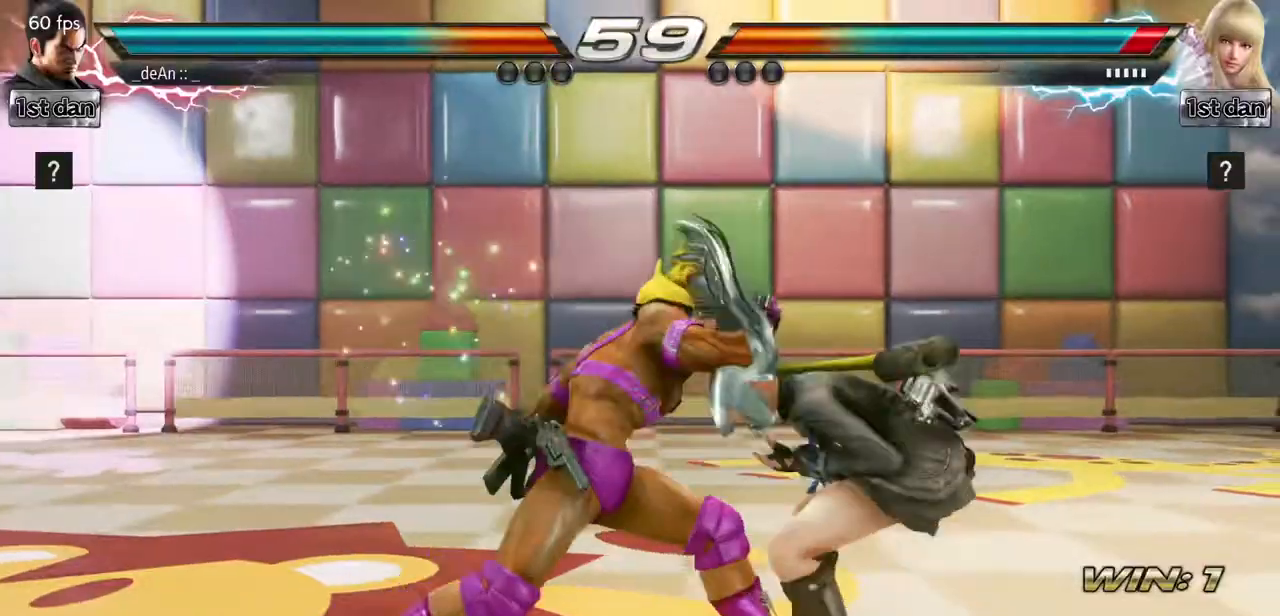
{"buttons": ["SQUARE"], "events": [[484, "SQUARE", "down"]]}
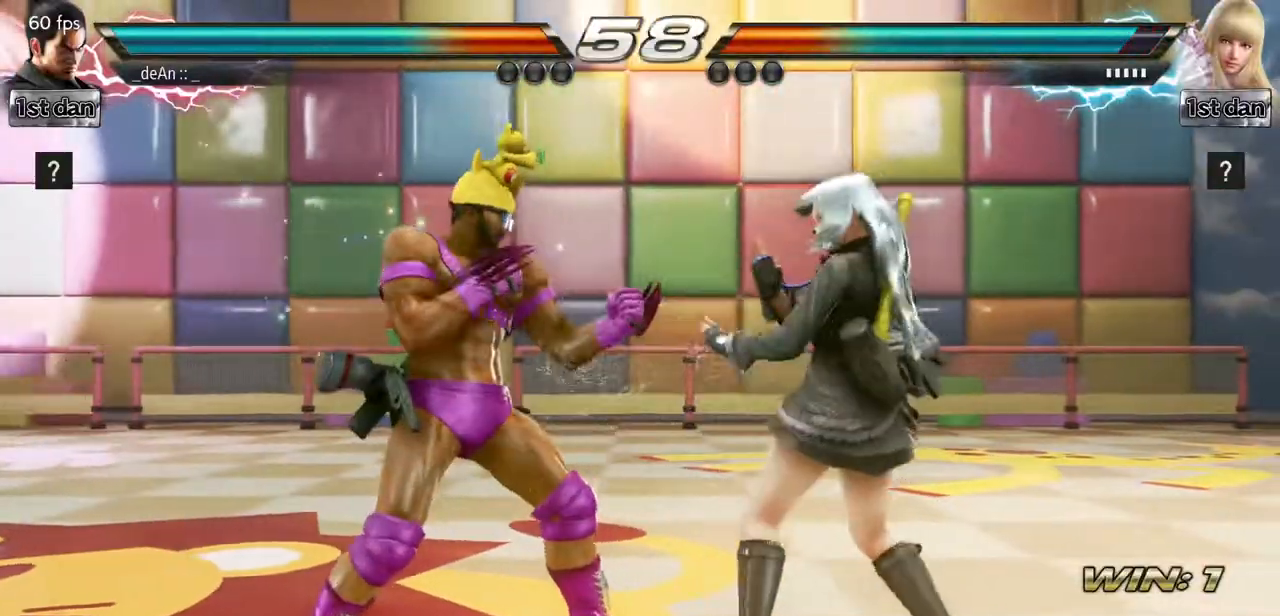
{"buttons": [], "events": [[167, "SQUARE", "up"], [417, "CIRCLE", "down"], [501, "CIRCLE", "up"]]}
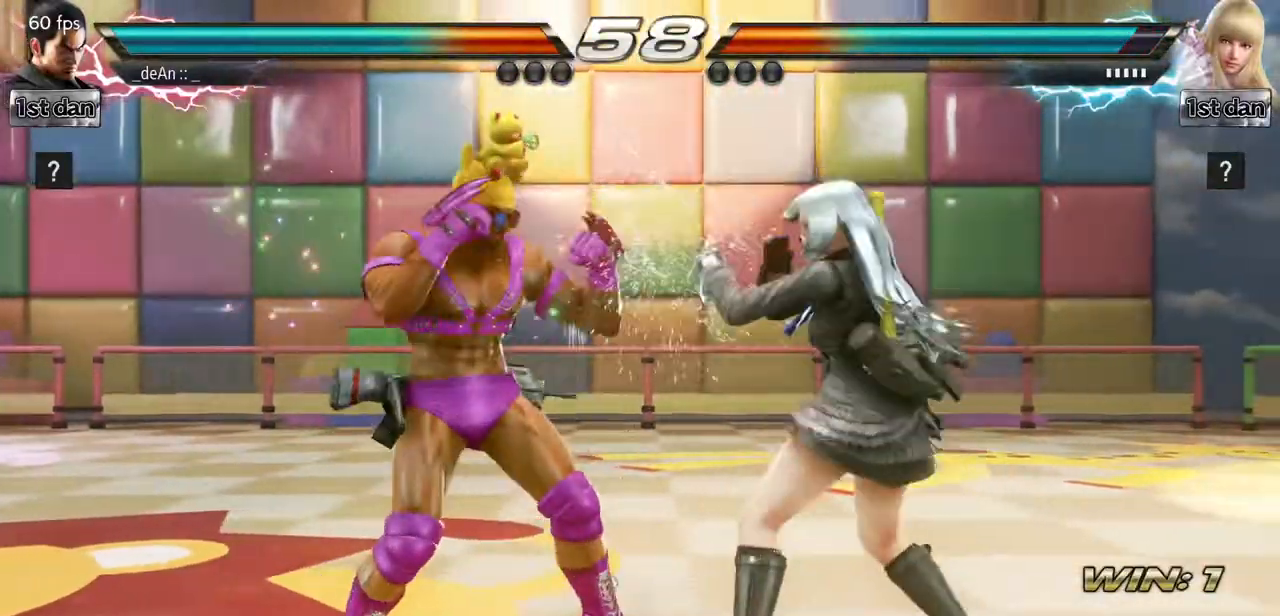
{"buttons": [], "events": []}
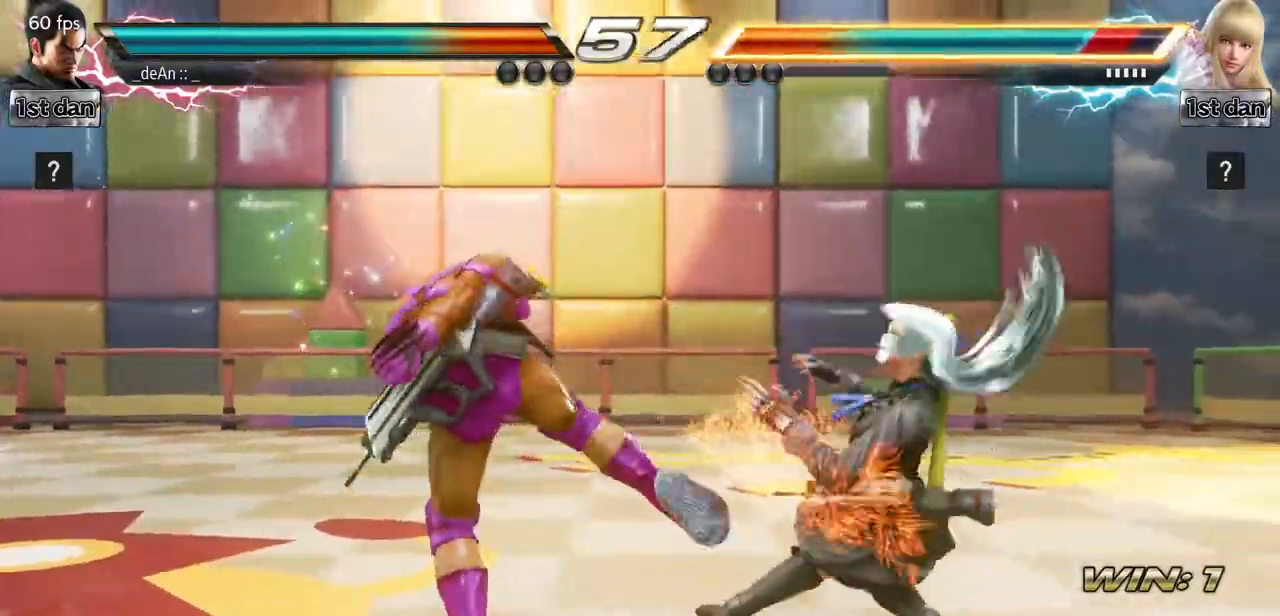
{"buttons": []}
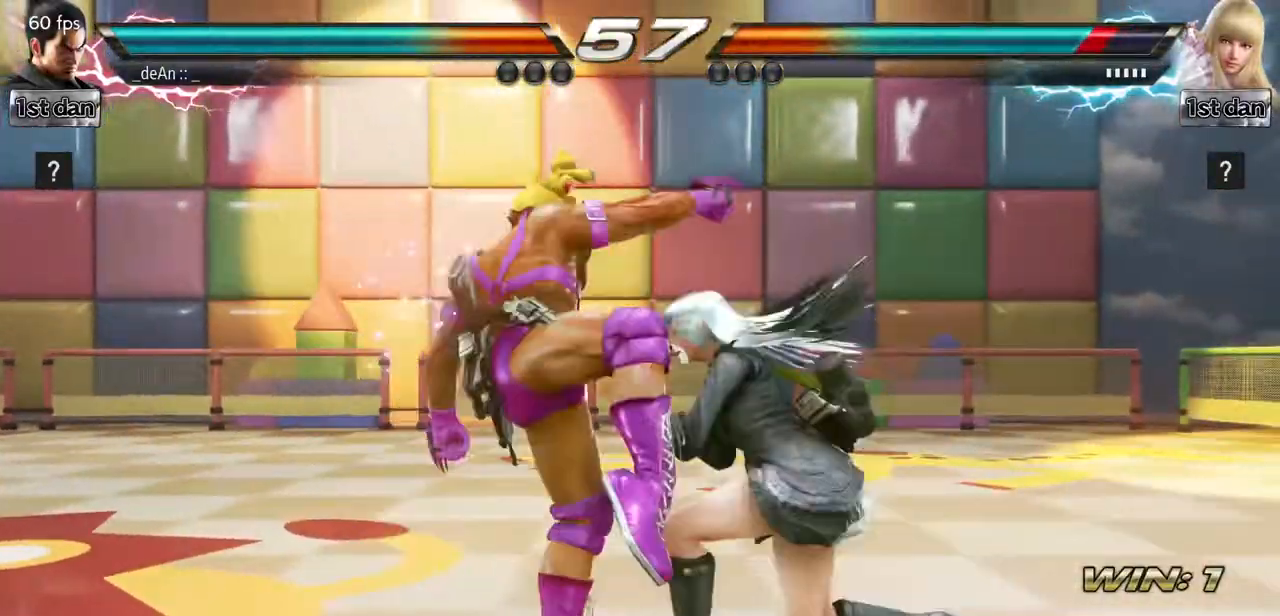
{"buttons": [], "events": []}
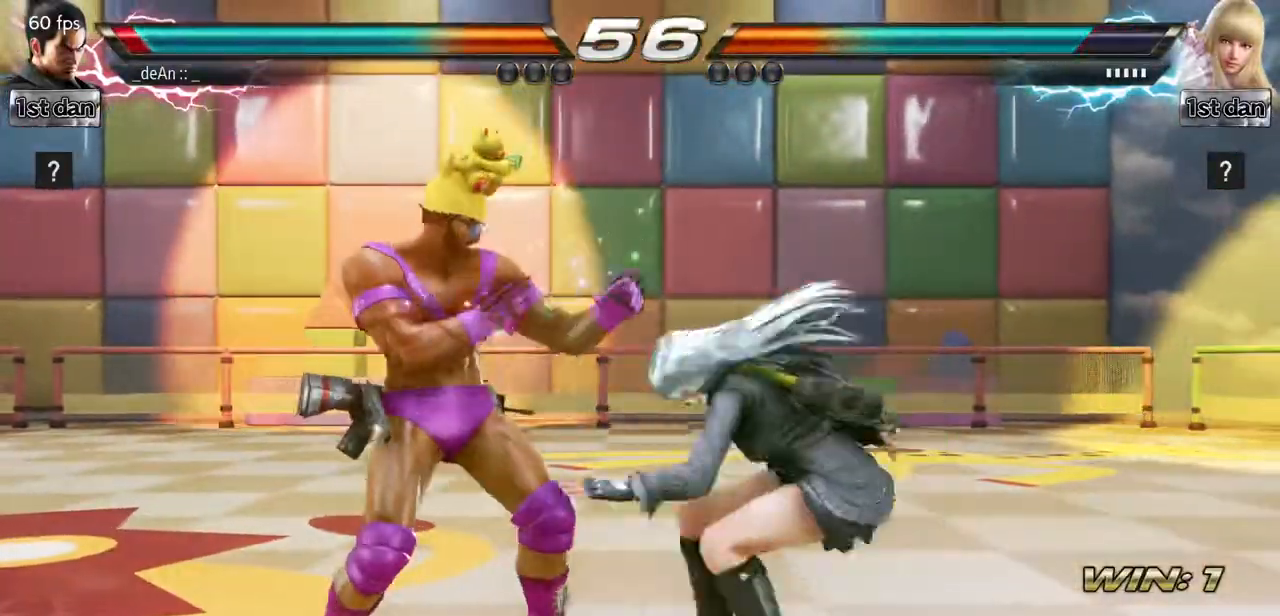
{"buttons": [], "events": []}
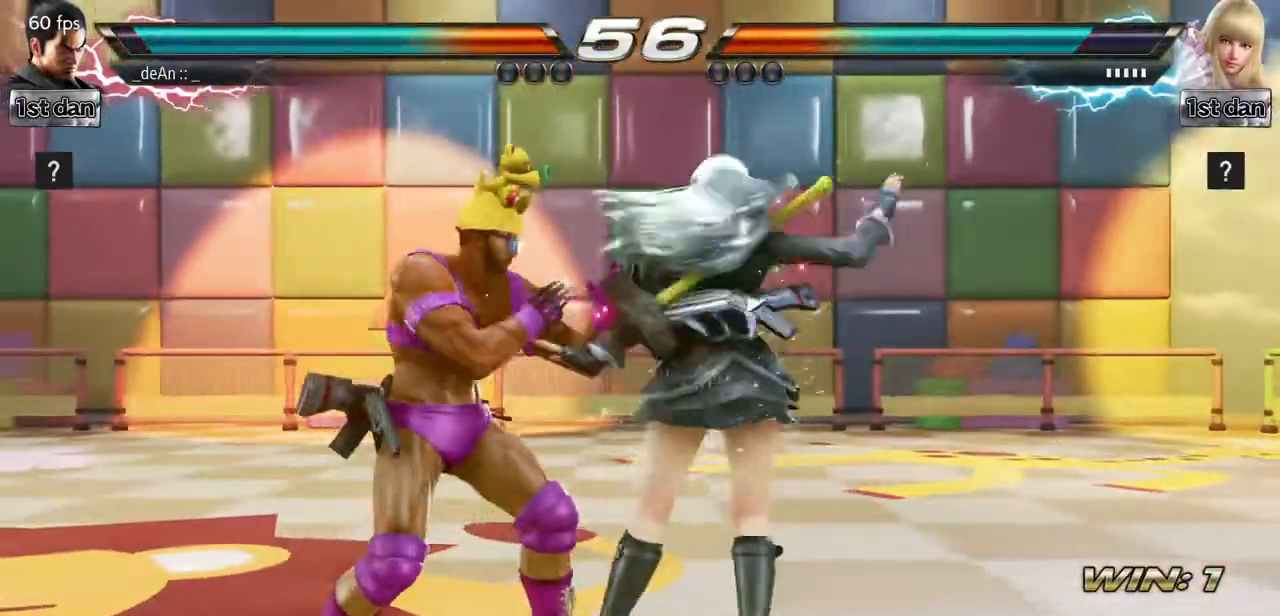
{"buttons": [], "events": [[50, "SQUARE", "down"], [117, "TRIANGLE", "down"], [217, "SQUARE", "up"], [300, "TRIANGLE", "up"]]}
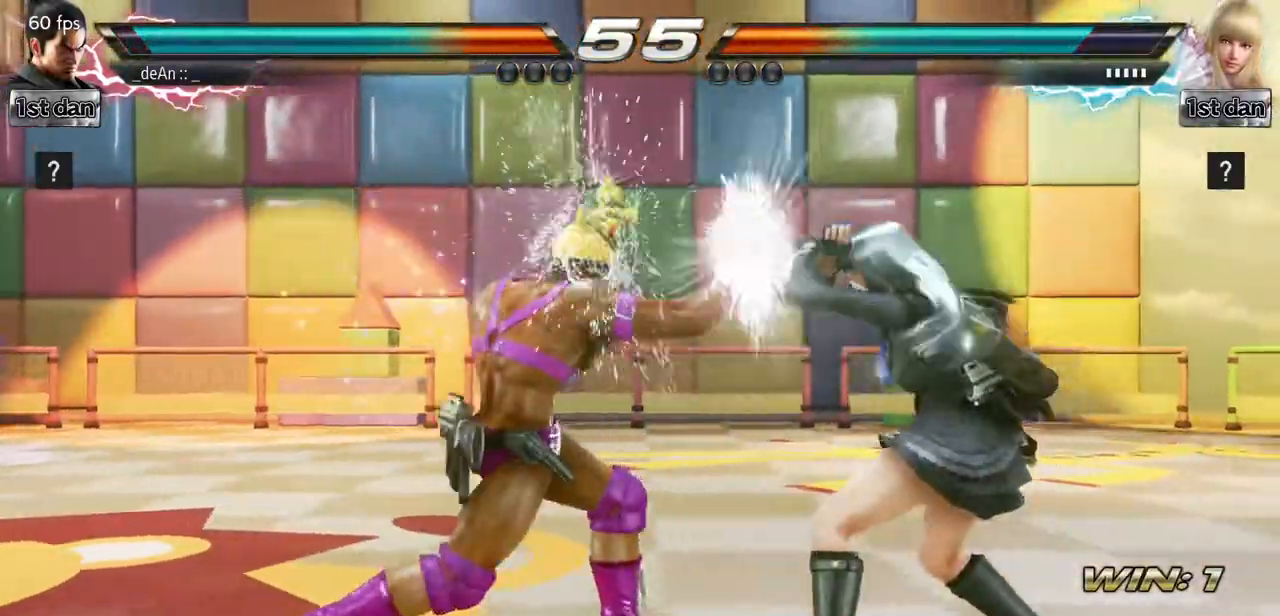
{"buttons": [], "events": [[150, "SQUARE", "down"], [301, "SQUARE", "up"]]}
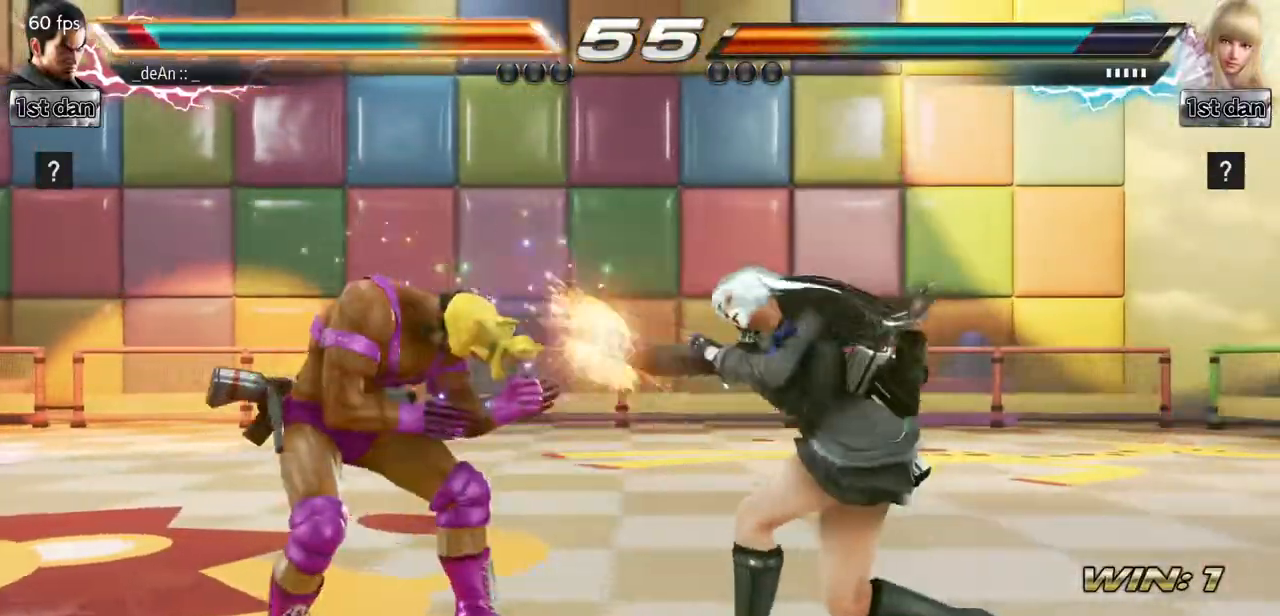
{"buttons": [], "events": [[84, "TRIANGLE", "down"], [200, "TRIANGLE", "up"]]}
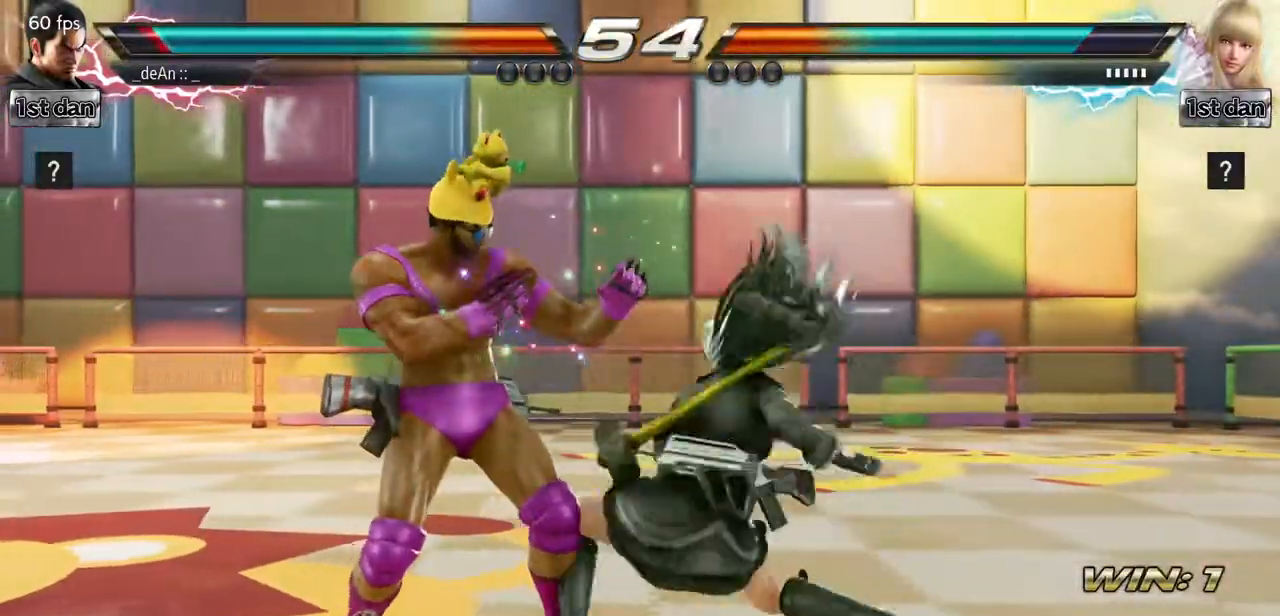
{"buttons": [], "events": []}
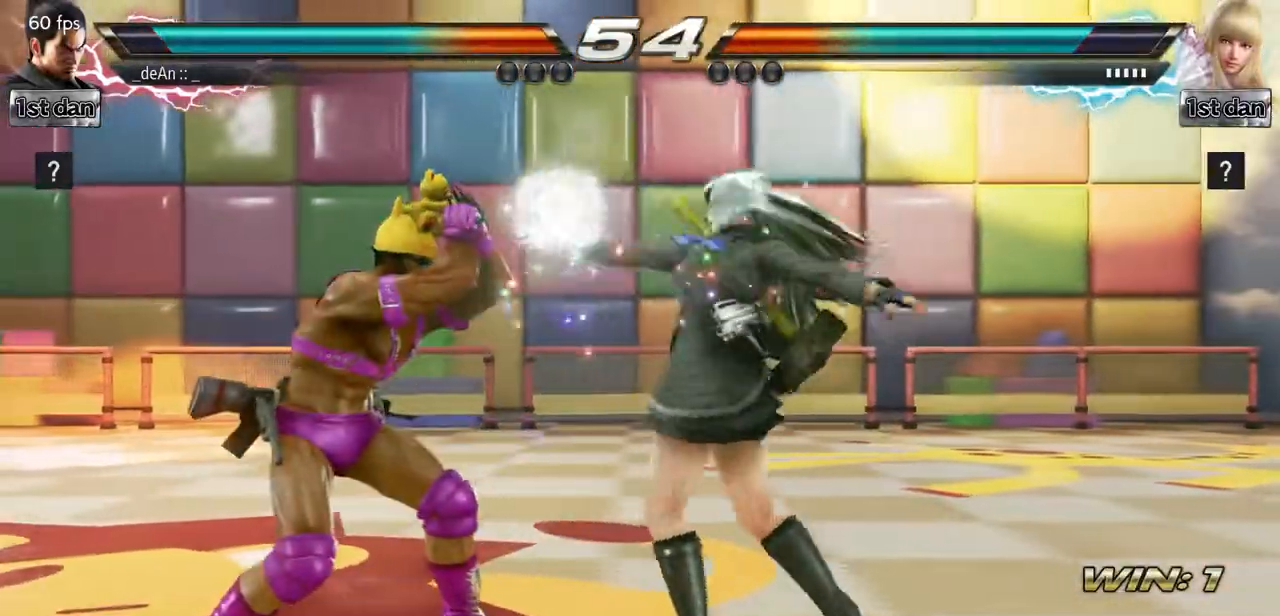
{"buttons": [], "events": []}
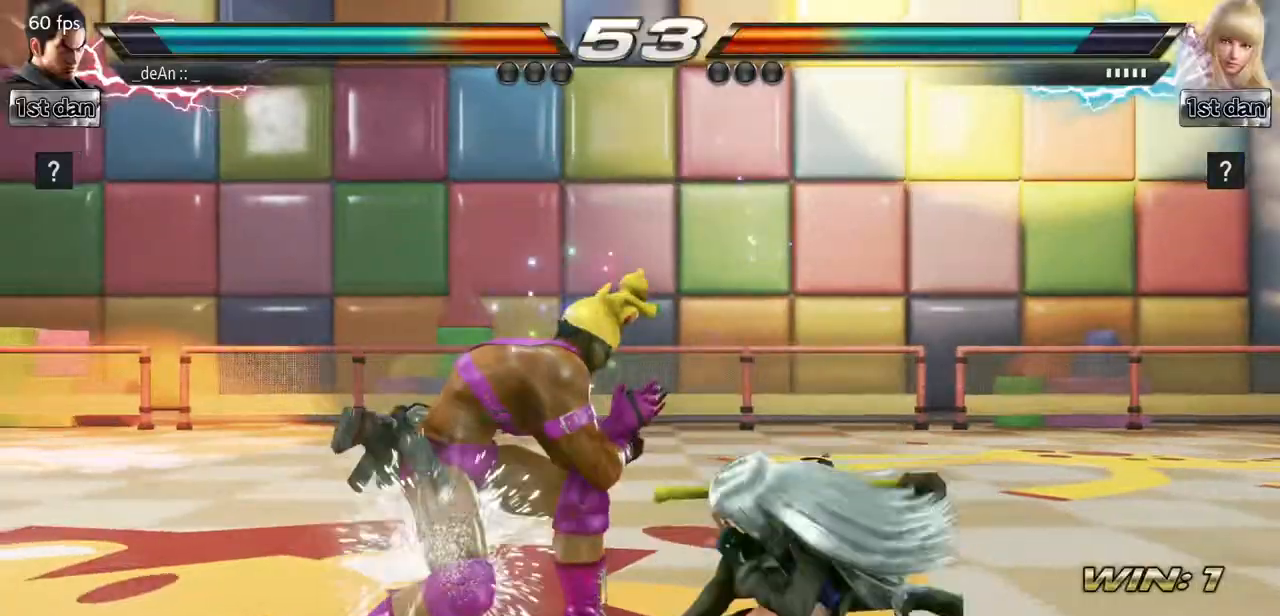
{"buttons": [], "events": [[166, "CIRCLE", "down"], [283, "CIRCLE", "up"]]}
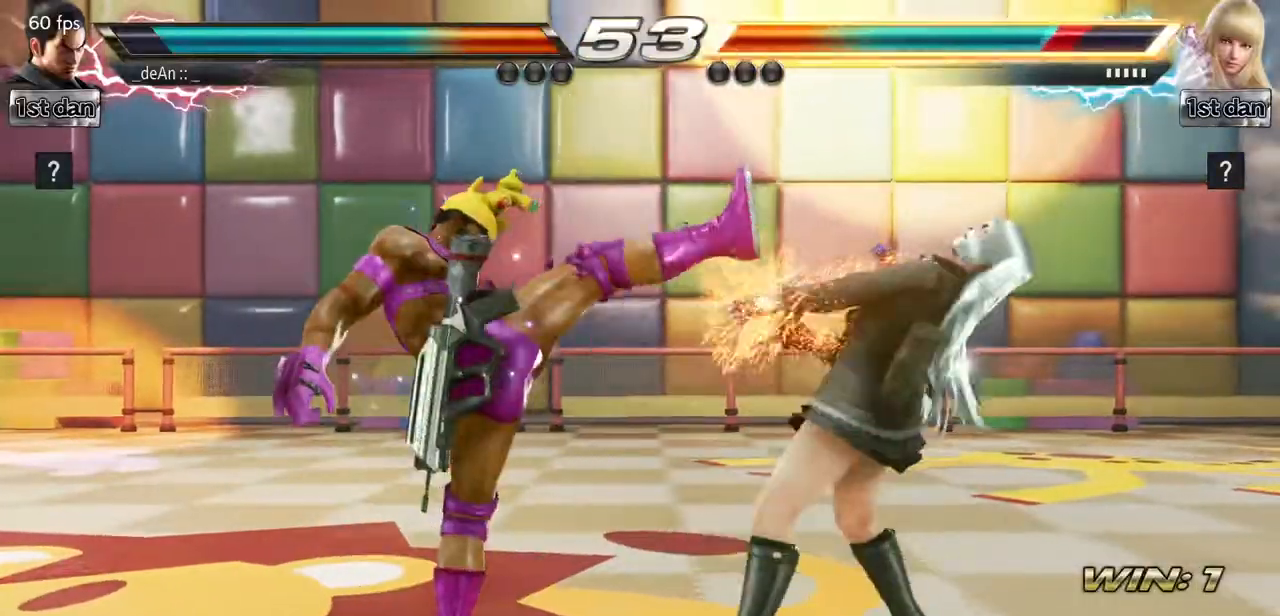
{"buttons": [], "events": [[234, "TRIANGLE", "down"], [350, "TRIANGLE", "up"]]}
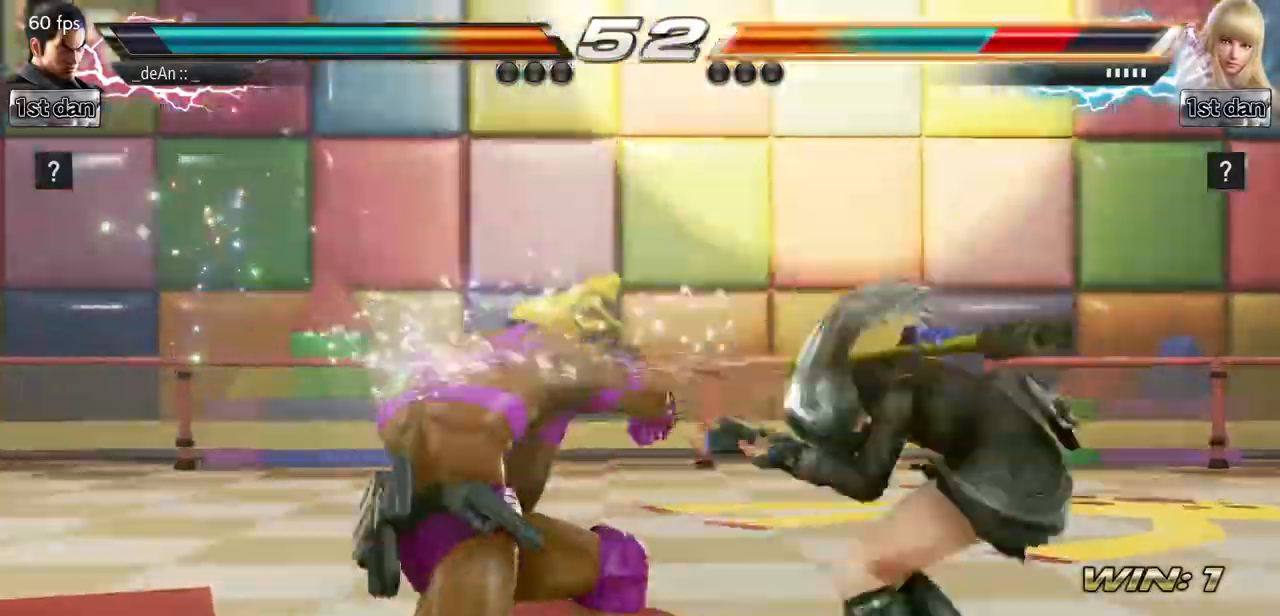
{"buttons": ["CROSS"], "events": [[500, "CROSS", "down"]]}
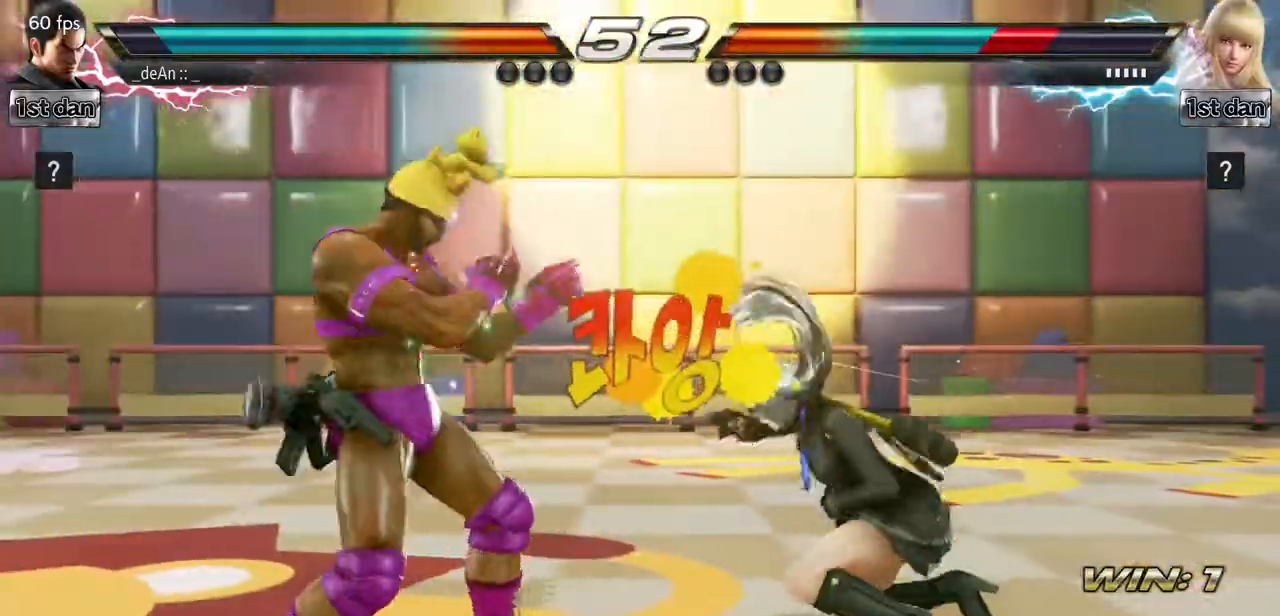
{"buttons": ["CROSS", "CIRCLE"], "events": [[100, "SQUARE", "down"], [217, "SQUARE", "up"], [284, "CROSS", "up"], [367, "CROSS", "down"], [417, "CIRCLE", "down"]]}
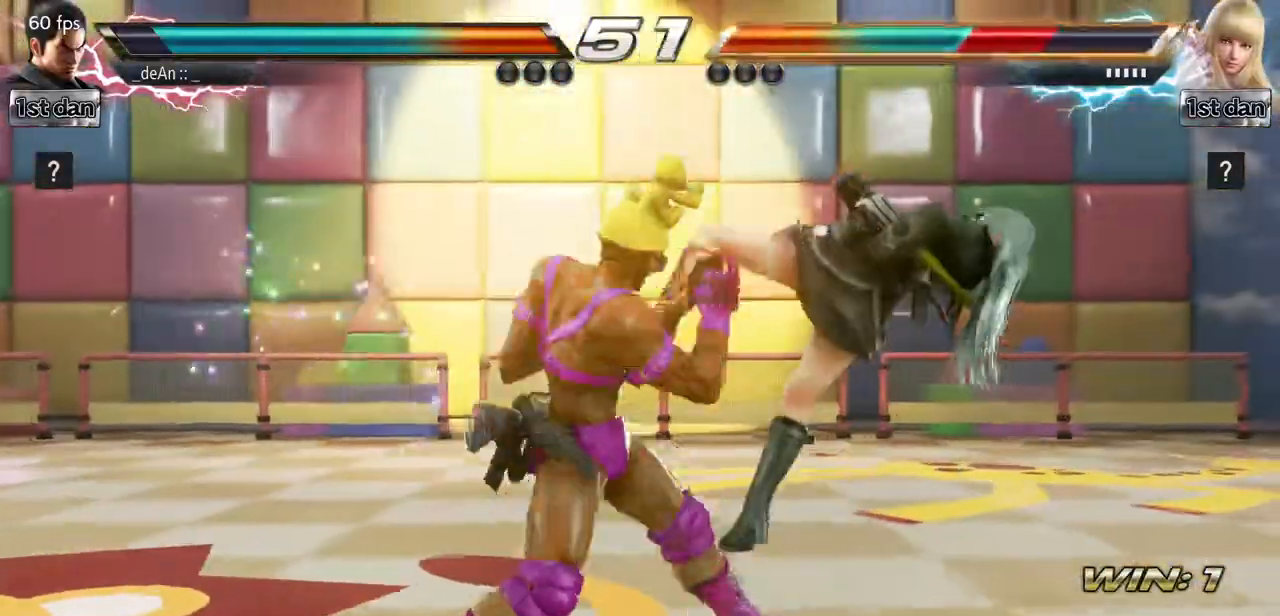
{"buttons": [], "events": [[50, "CIRCLE", "up"], [50, "CROSS", "up"]]}
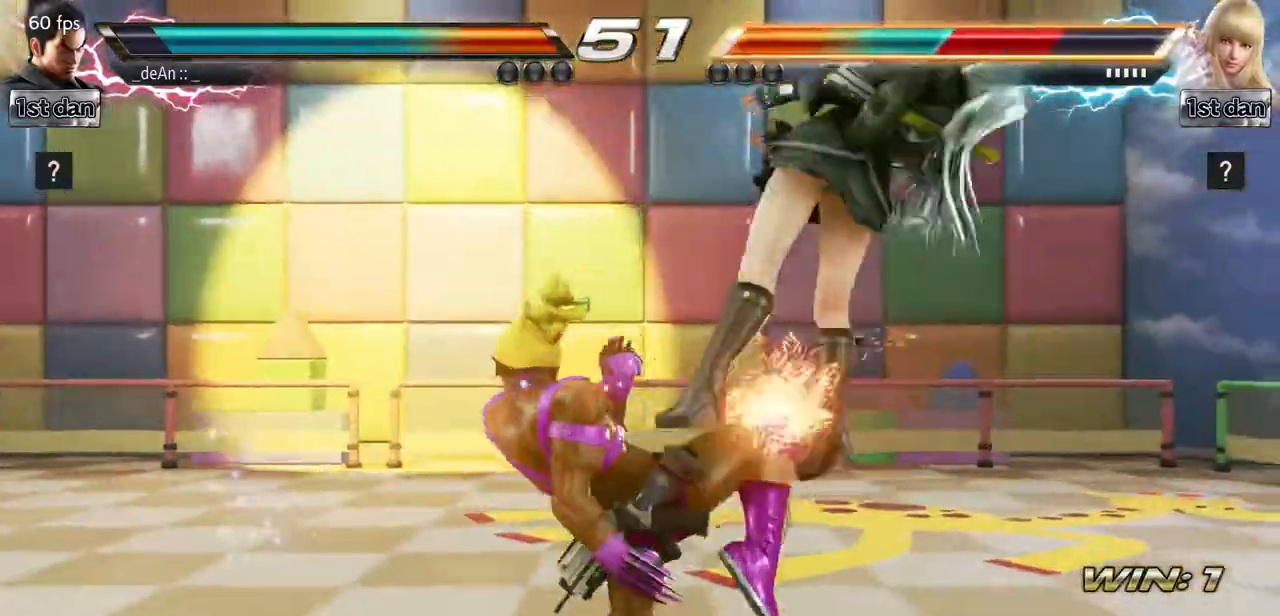
{"buttons": []}
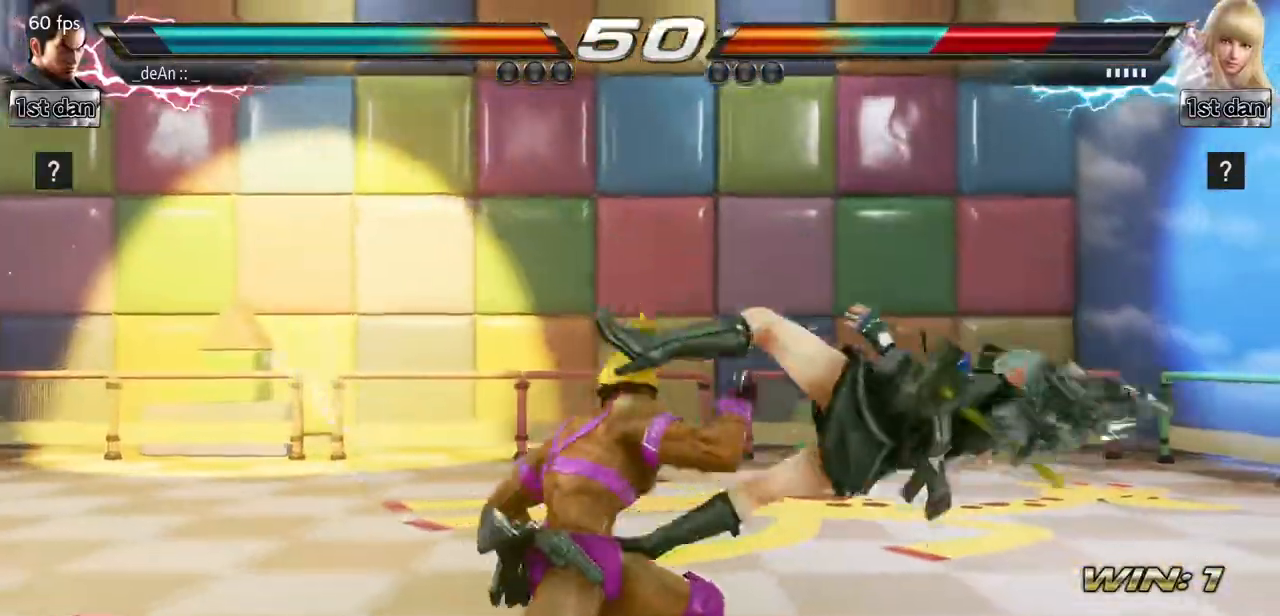
{"buttons": []}
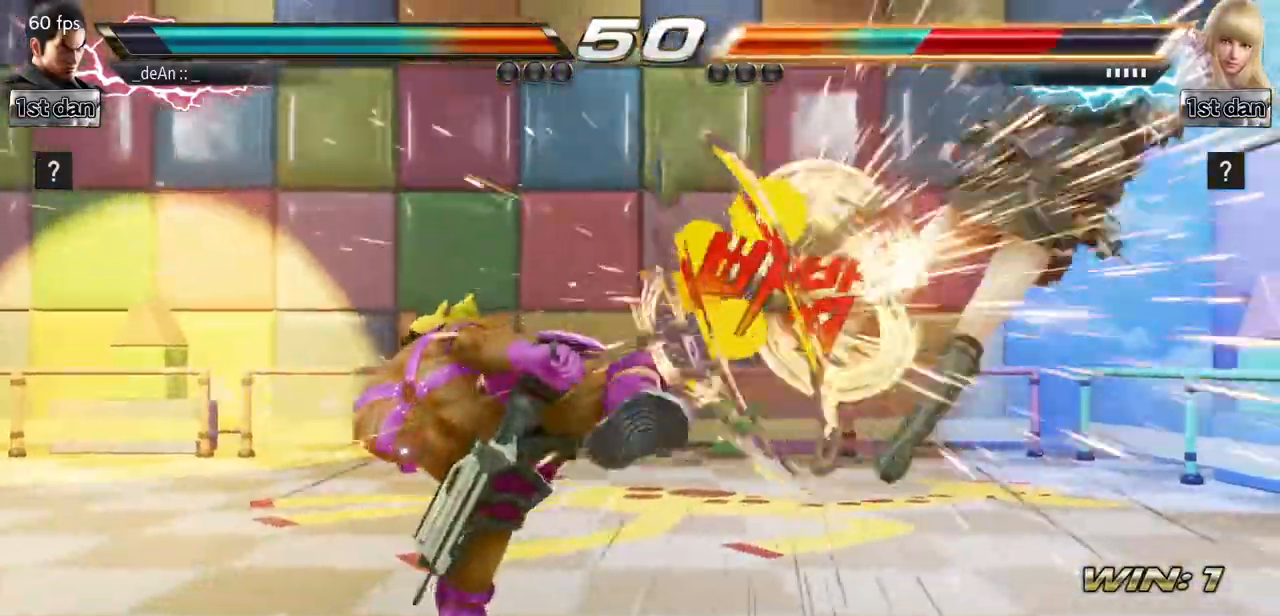
{"buttons": [], "events": []}
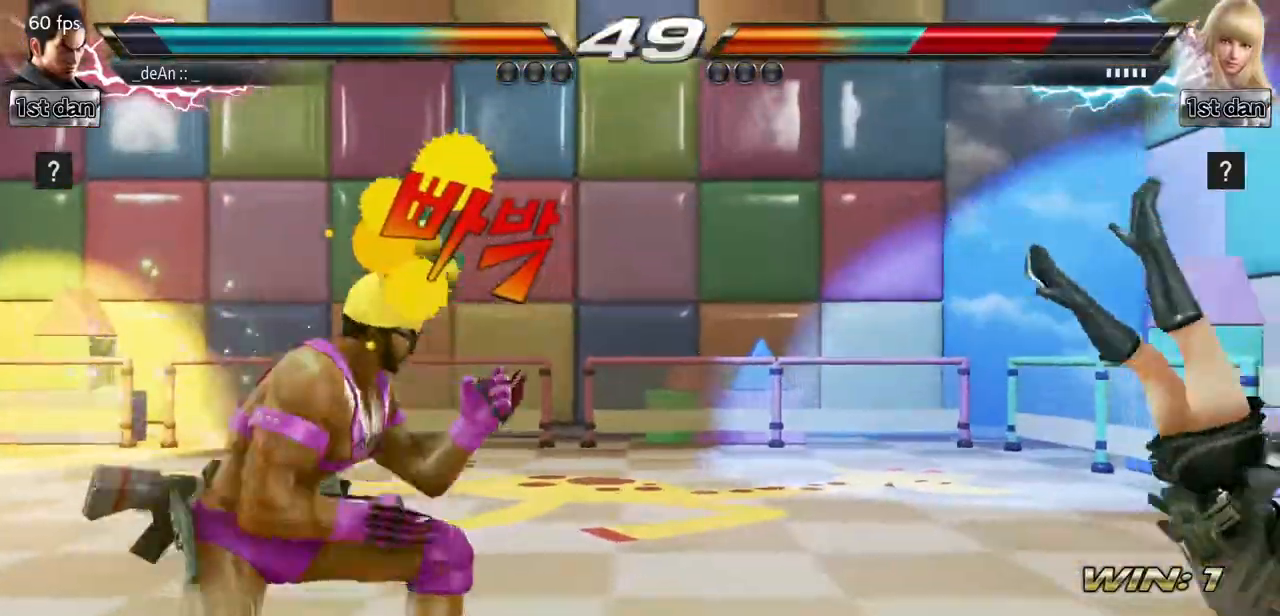
{"buttons": [], "events": [[317, "SQUARE", "down"], [383, "TRIANGLE", "down"], [417, "SQUARE", "up"], [467, "TRIANGLE", "up"]]}
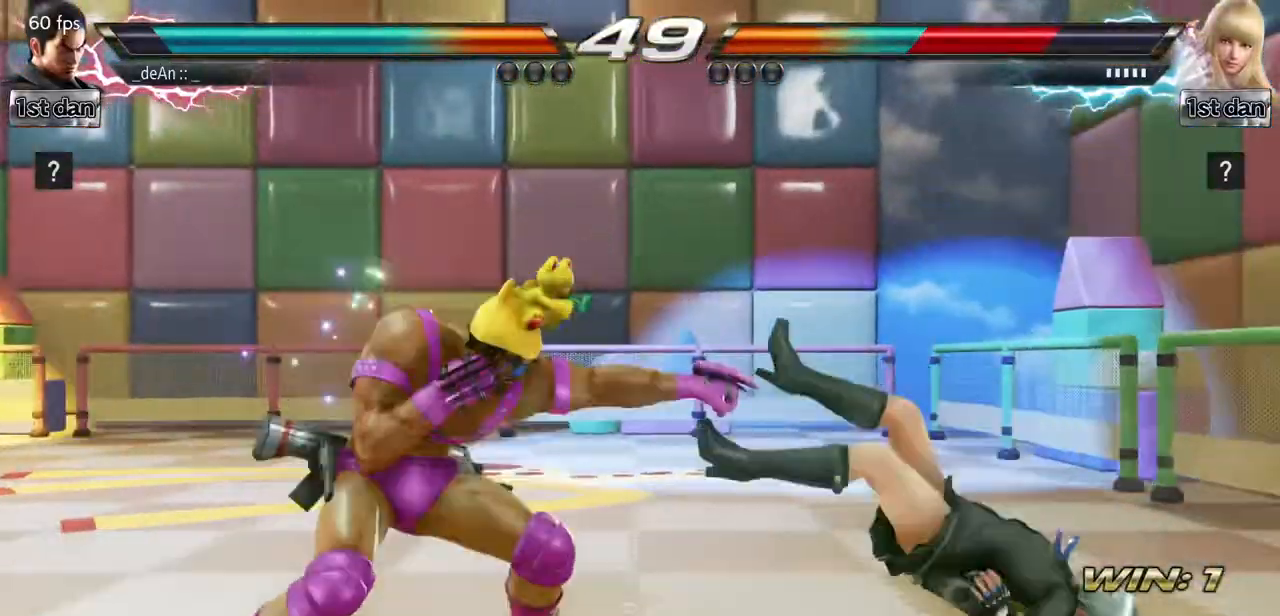
{"buttons": [], "events": [[84, "TRIANGLE", "down"], [184, "TRIANGLE", "up"]]}
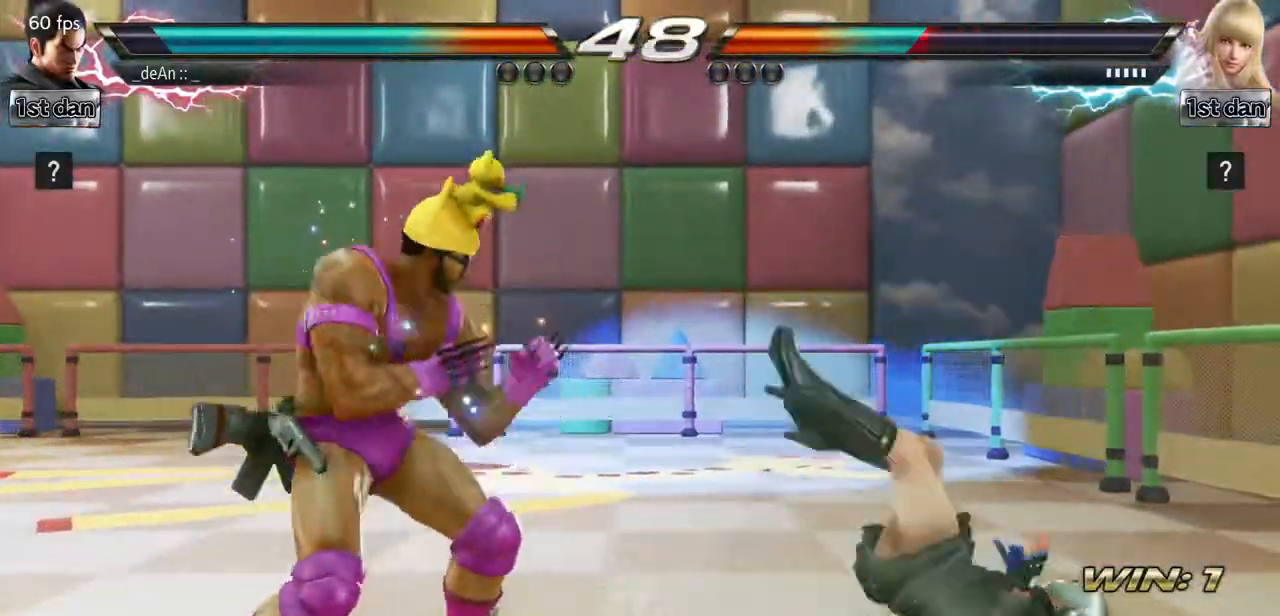
{"buttons": [], "events": [[300, "SQUARE", "down"], [400, "TRIANGLE", "down"], [433, "SQUARE", "up"], [483, "TRIANGLE", "up"]]}
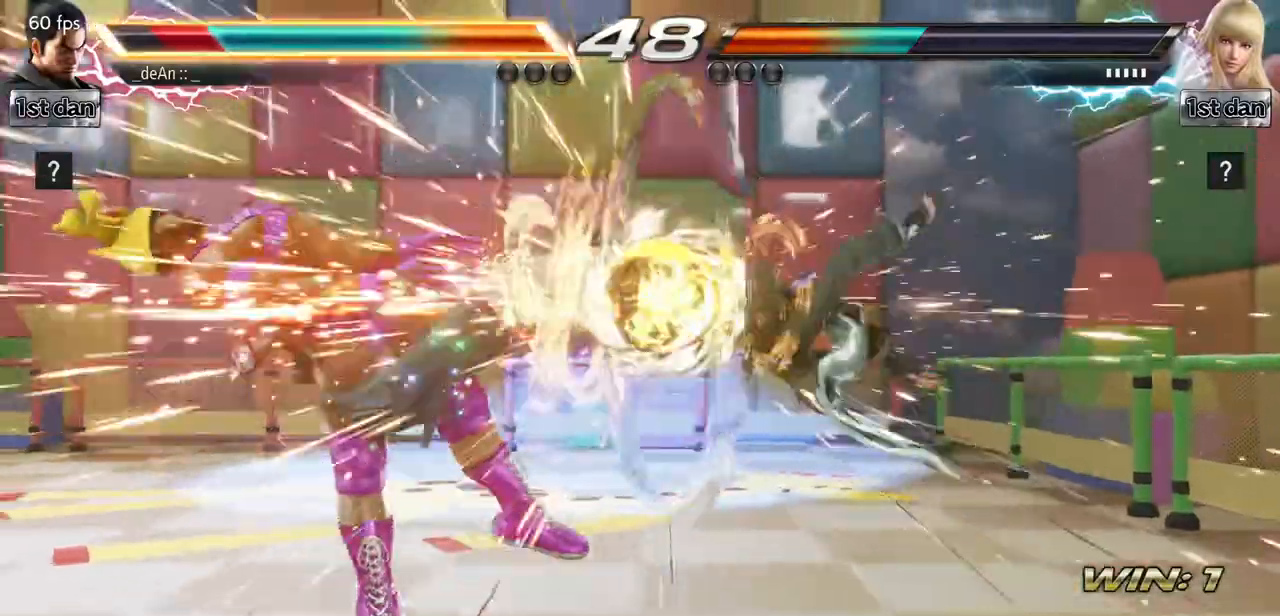
{"buttons": [], "events": []}
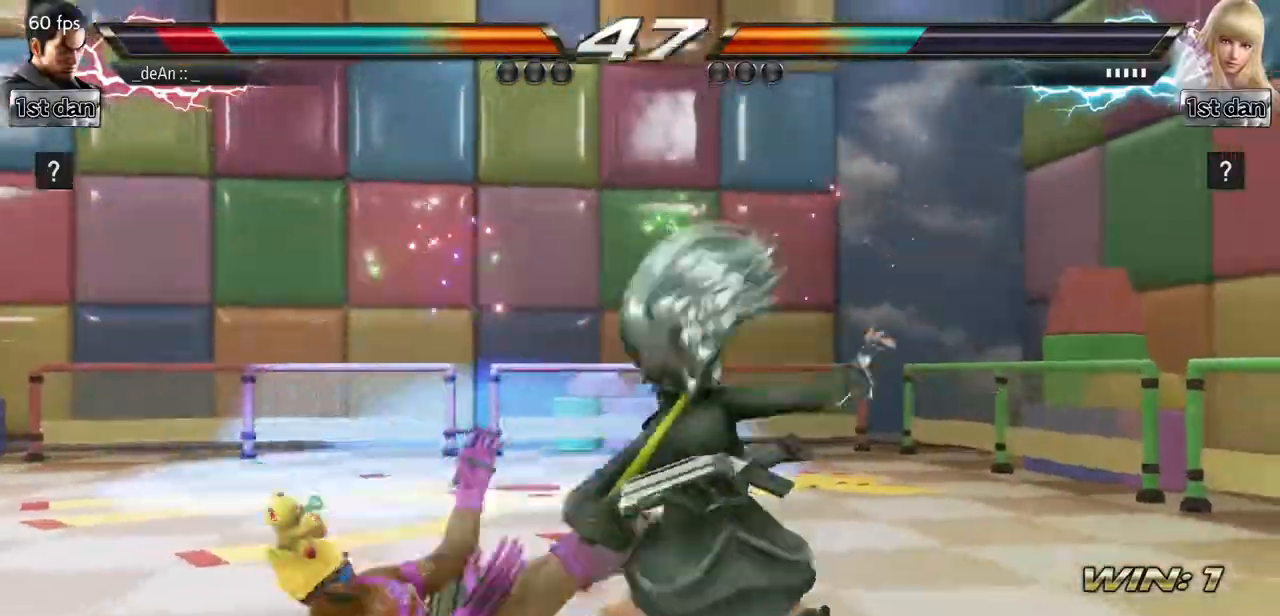
{"buttons": [], "events": [[100, "SQUARE", "down"], [250, "SQUARE", "up"]]}
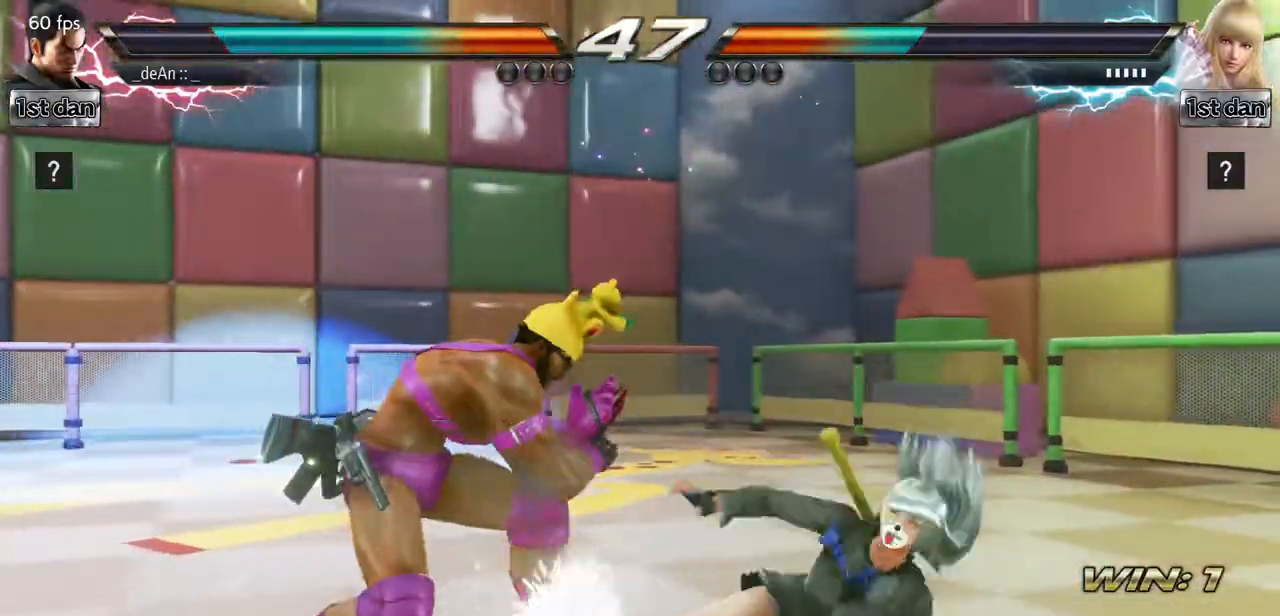
{"buttons": [], "events": [[217, "CIRCLE", "down"], [350, "CIRCLE", "up"]]}
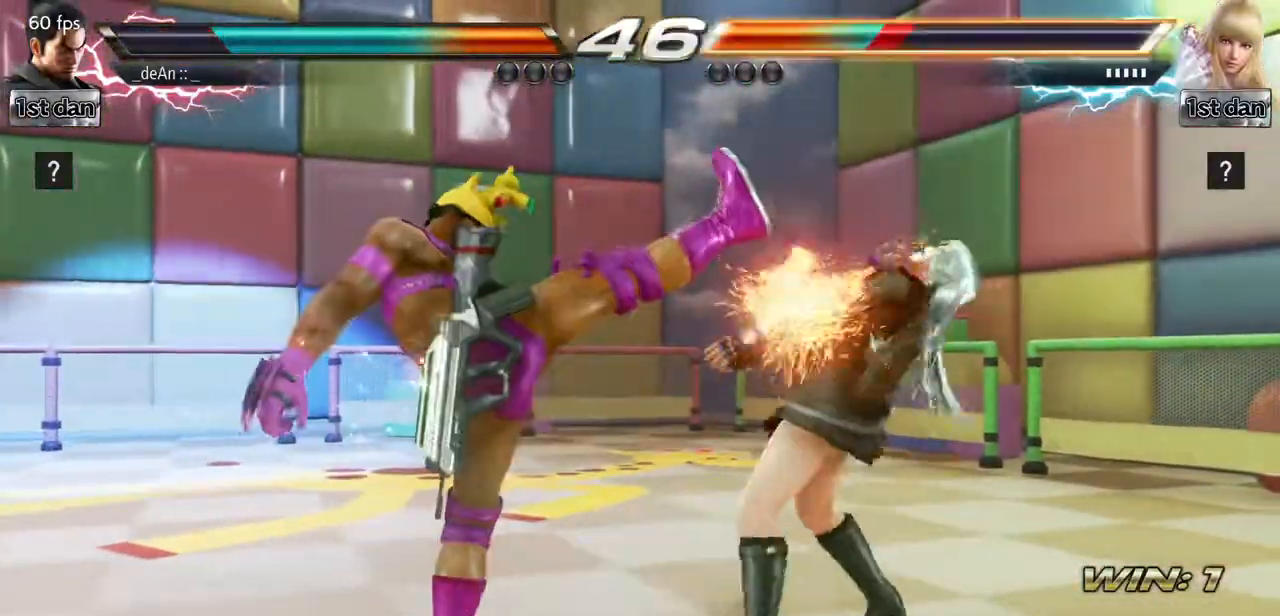
{"buttons": [], "events": [[317, "TRIANGLE", "down"], [417, "TRIANGLE", "up"]]}
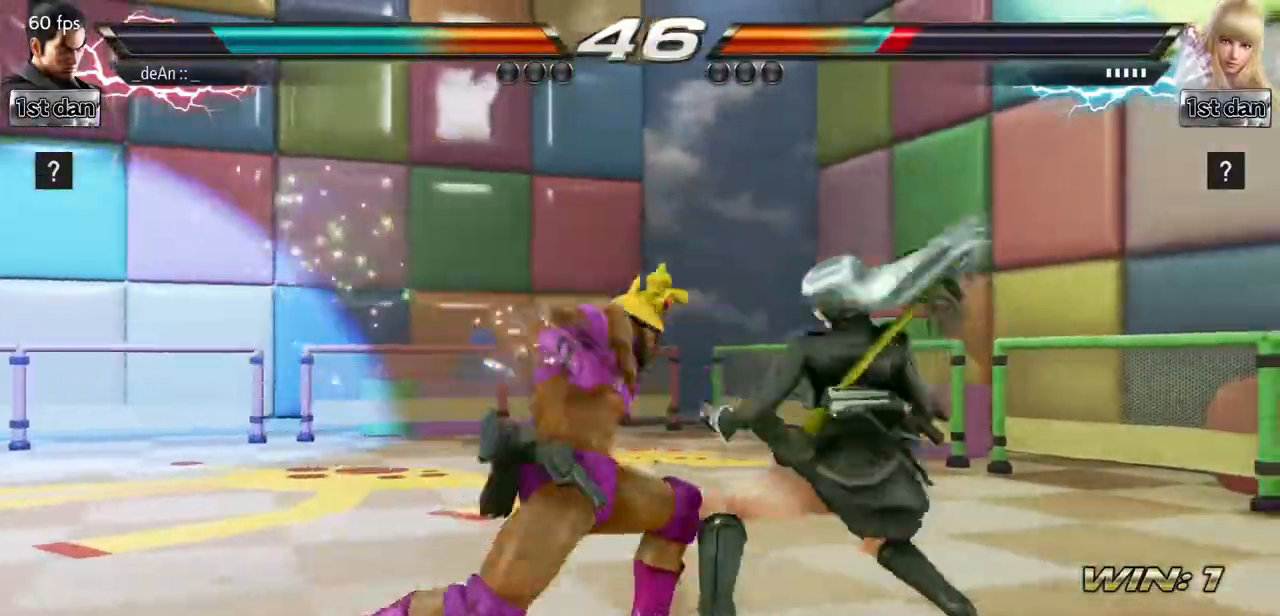
{"buttons": [], "events": []}